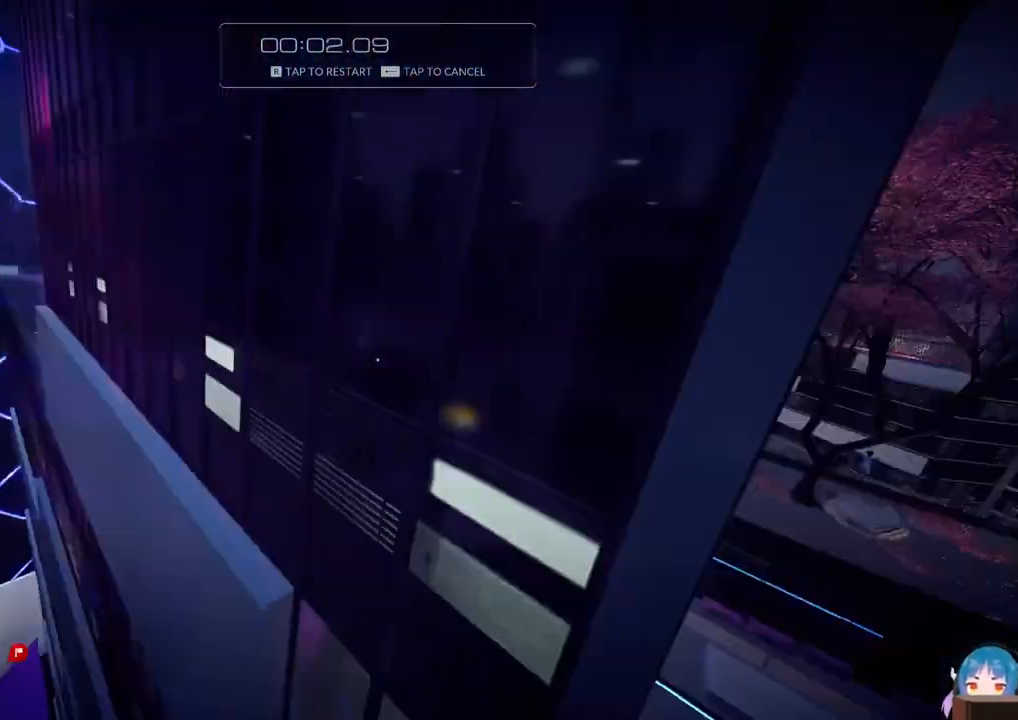
Gameplay with keyboard; each line is a JSON object with the keys held at the frame after it. "events" lists presses ("down") and releases ("up") of "a", "ctrl", "d", "e", "f", "q", "r", "s", "shift" and "w" between this image and that frame as [ms after this image, input, new state], when the widget could be followed in between. No other keys are recorded. Mouse input is not recorded.
{"keys": ["r", "w"], "events": [[34, "f", "up"], [417, "r", "down"]]}
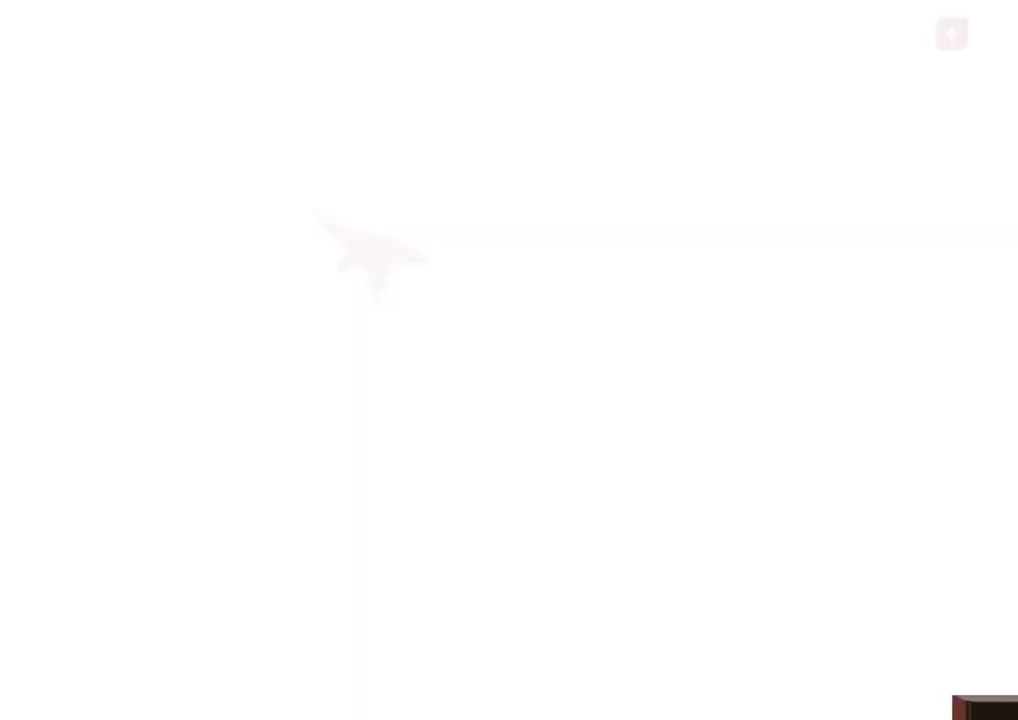
{"keys": ["shift", "w"], "events": [[50, "r", "up"], [50, "w", "up"], [334, "shift", "down"], [334, "w", "down"]]}
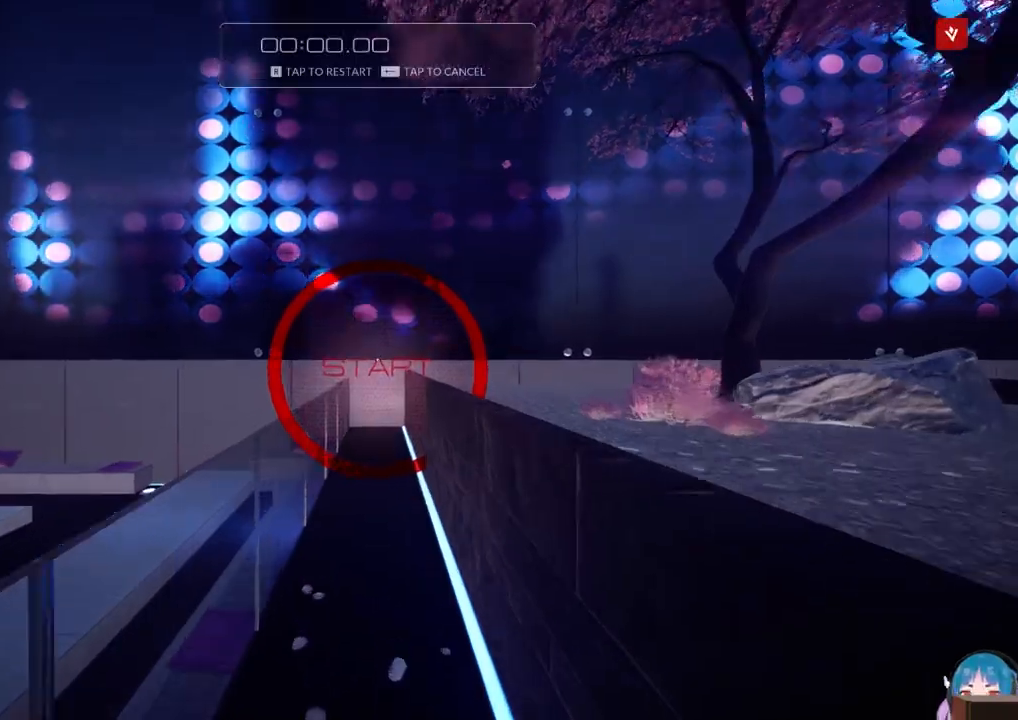
{"keys": ["w"], "events": [[67, "shift", "up"]]}
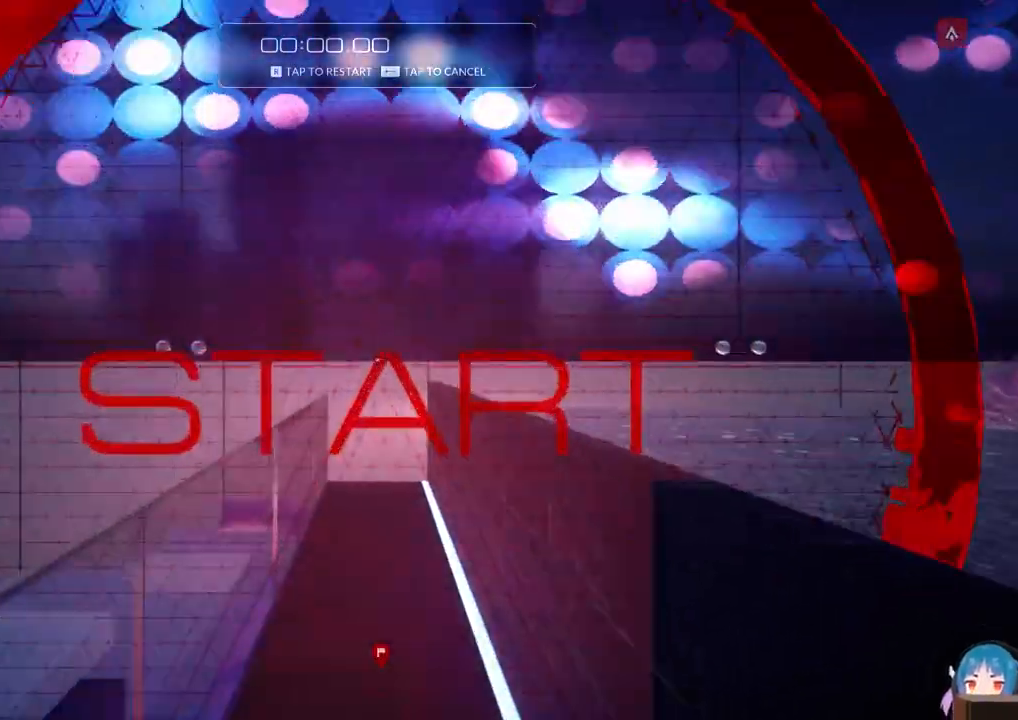
{"keys": ["a", "w"], "events": [[34, "d", "down"], [34, "f", "down"], [134, "a", "down"], [134, "d", "up"], [134, "f", "up"]]}
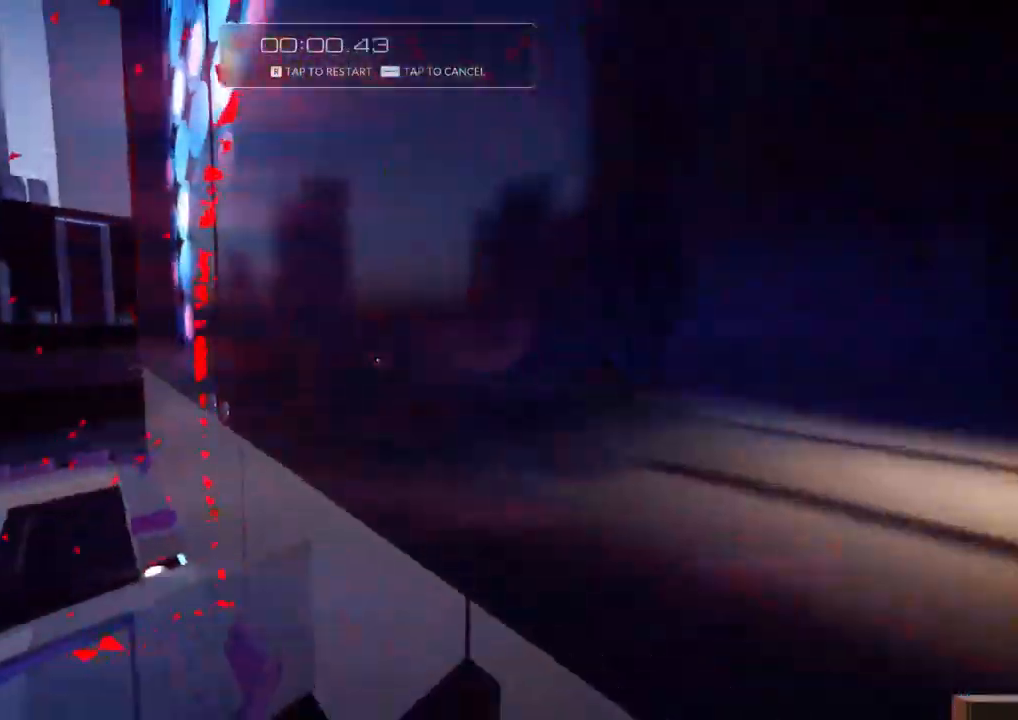
{"keys": ["a", "f", "w"], "events": [[100, "f", "down"]]}
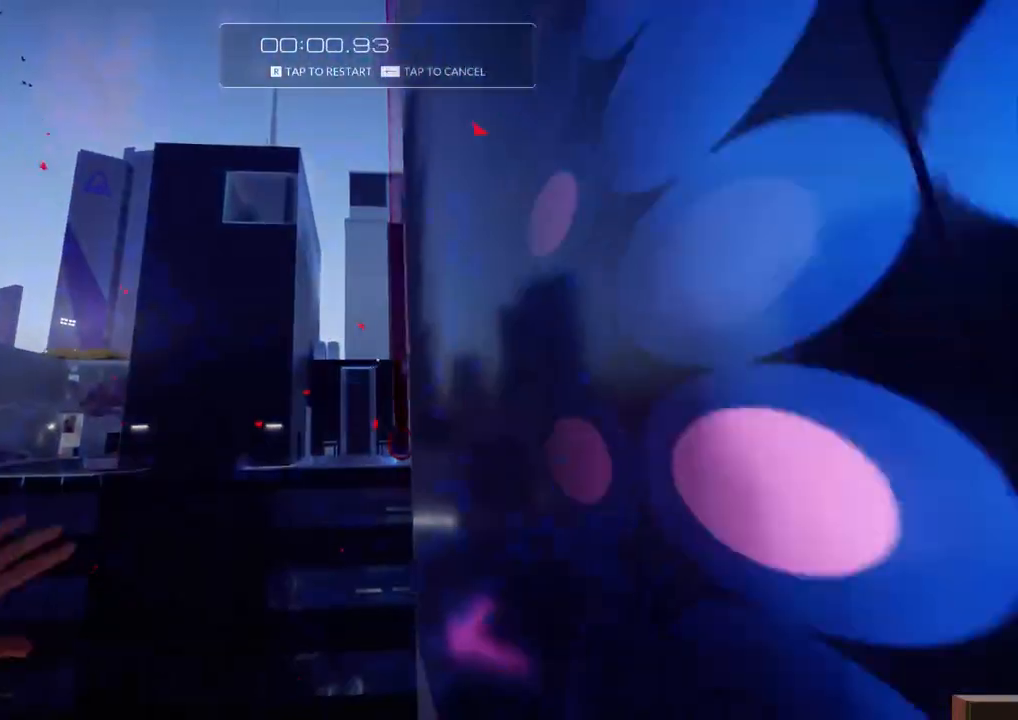
{"keys": ["w"], "events": [[34, "d", "down"], [67, "a", "up"], [217, "d", "up"], [267, "f", "up"]]}
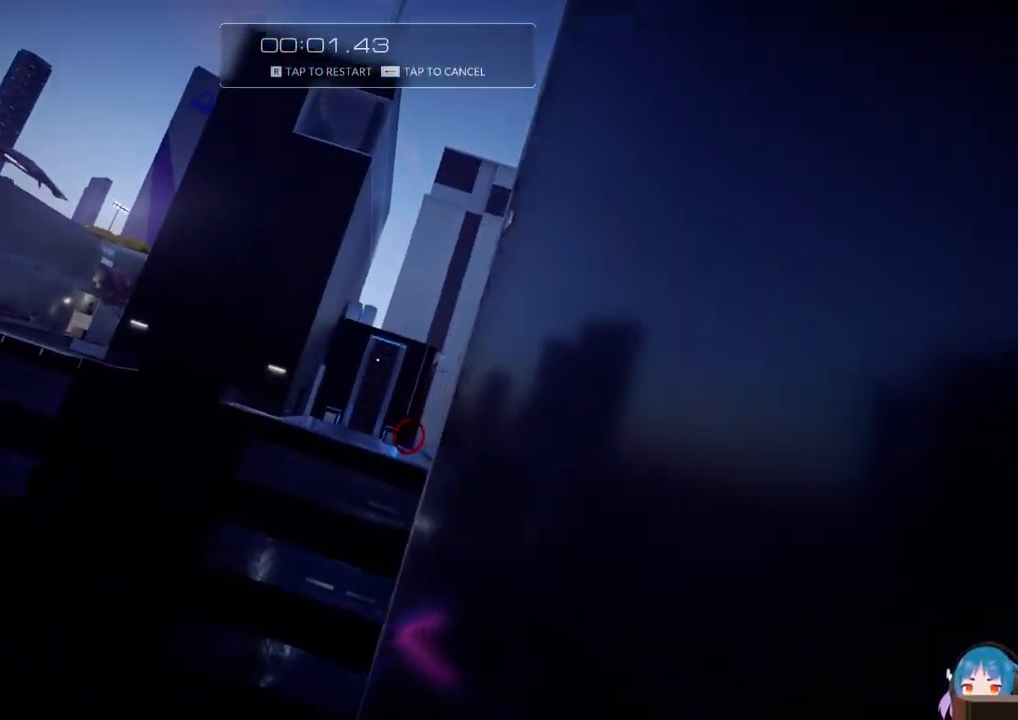
{"keys": ["f", "w"], "events": [[467, "f", "down"]]}
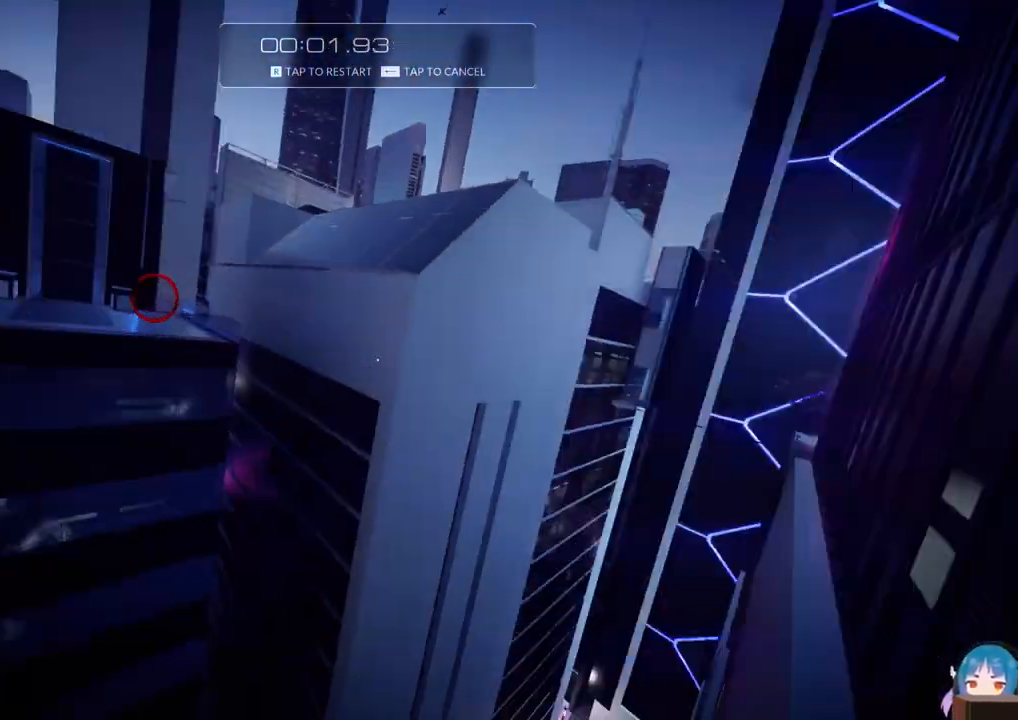
{"keys": ["w"], "events": [[150, "f", "up"]]}
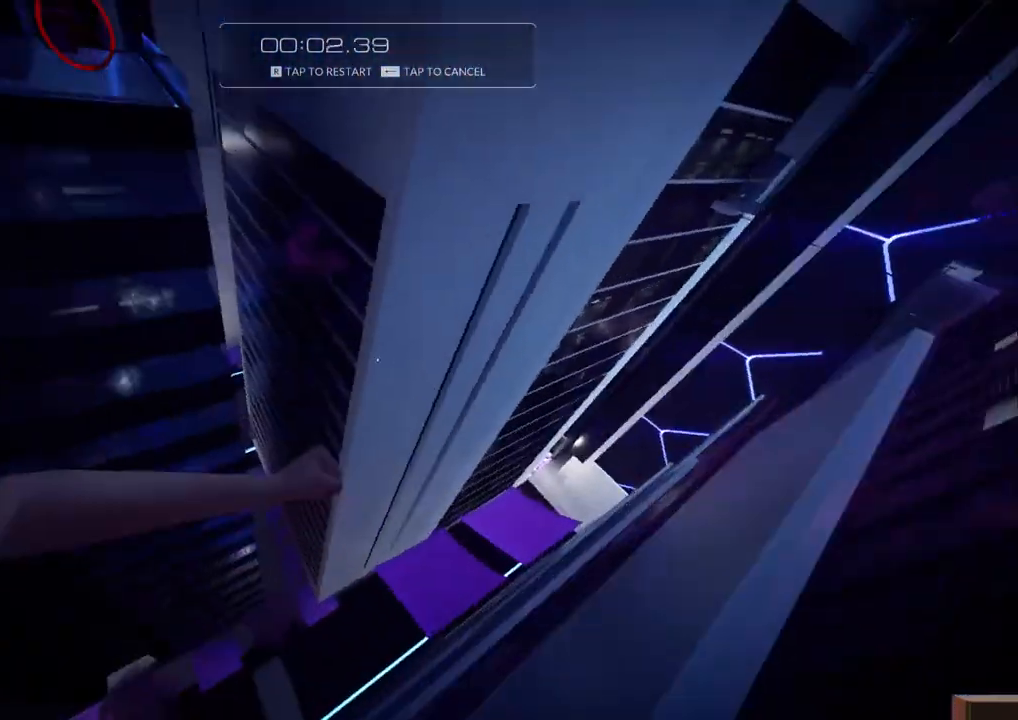
{"keys": ["a", "w"], "events": [[34, "f", "down"], [167, "f", "up"], [300, "a", "down"]]}
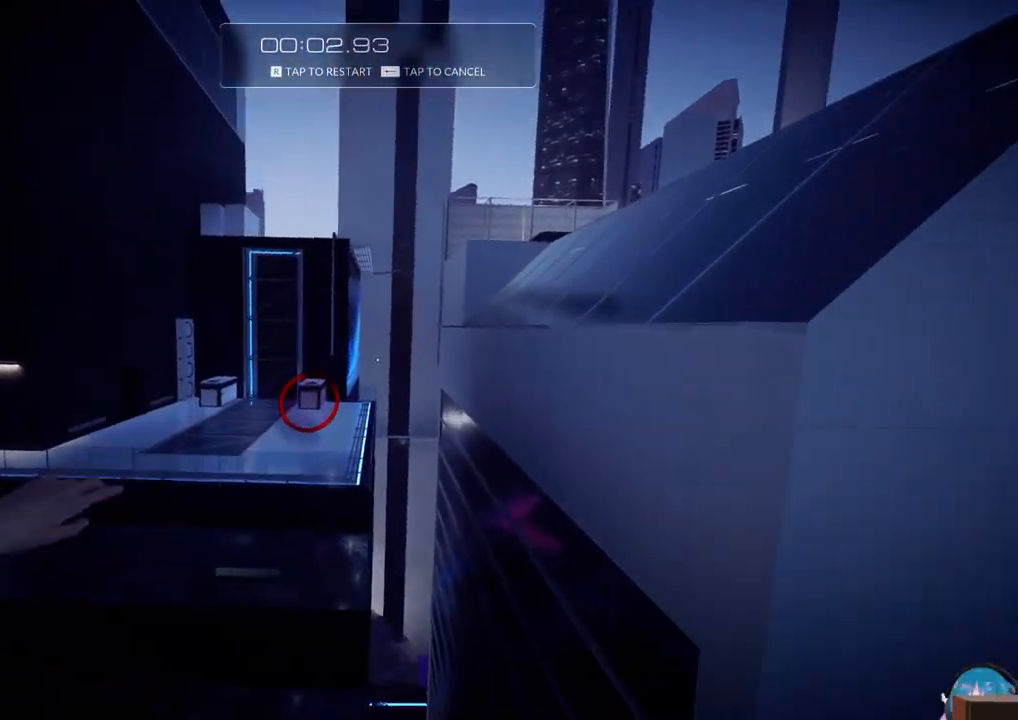
{"keys": ["a", "w"], "events": []}
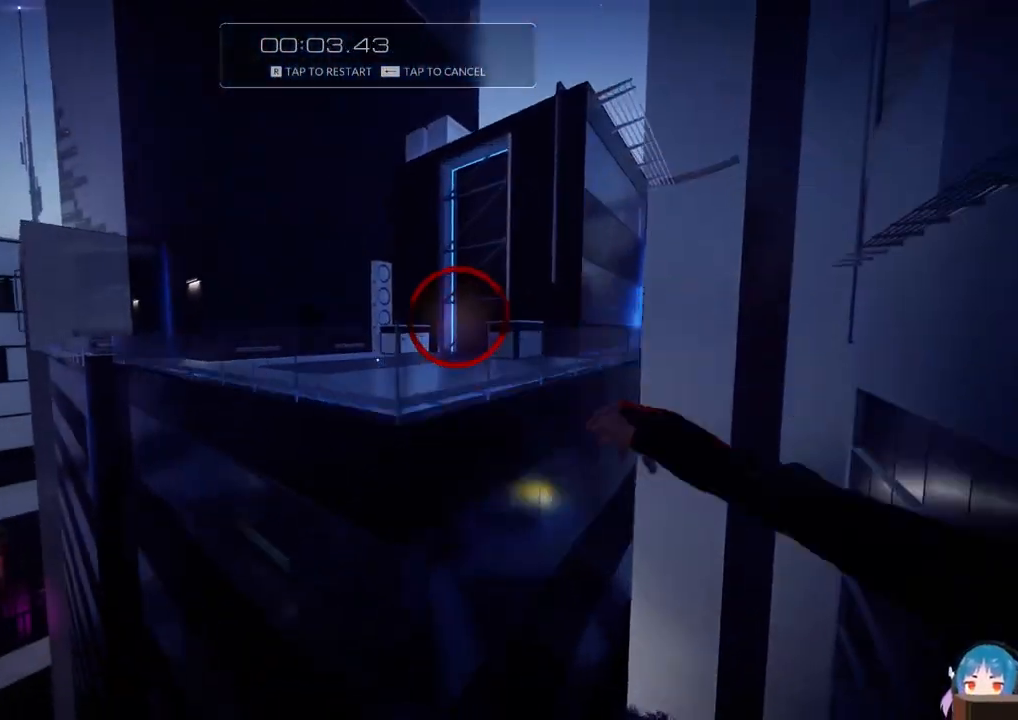
{"keys": [], "events": [[50, "a", "up"], [200, "r", "down"], [384, "r", "up"], [434, "w", "up"]]}
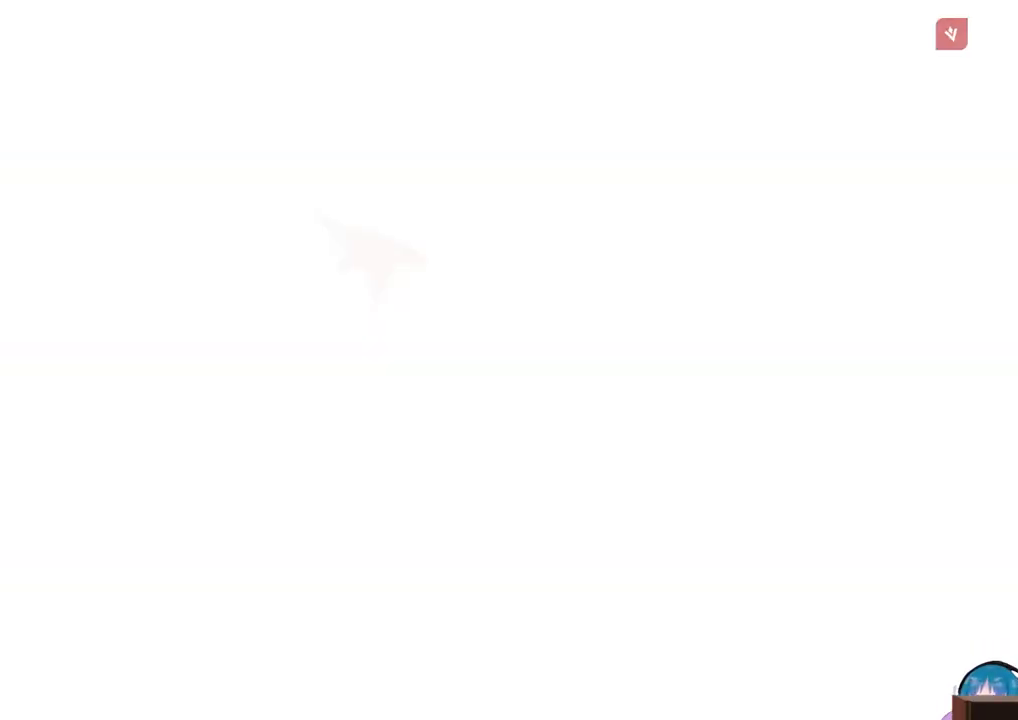
{"keys": ["w"], "events": [[217, "shift", "down"], [217, "w", "down"], [400, "shift", "up"]]}
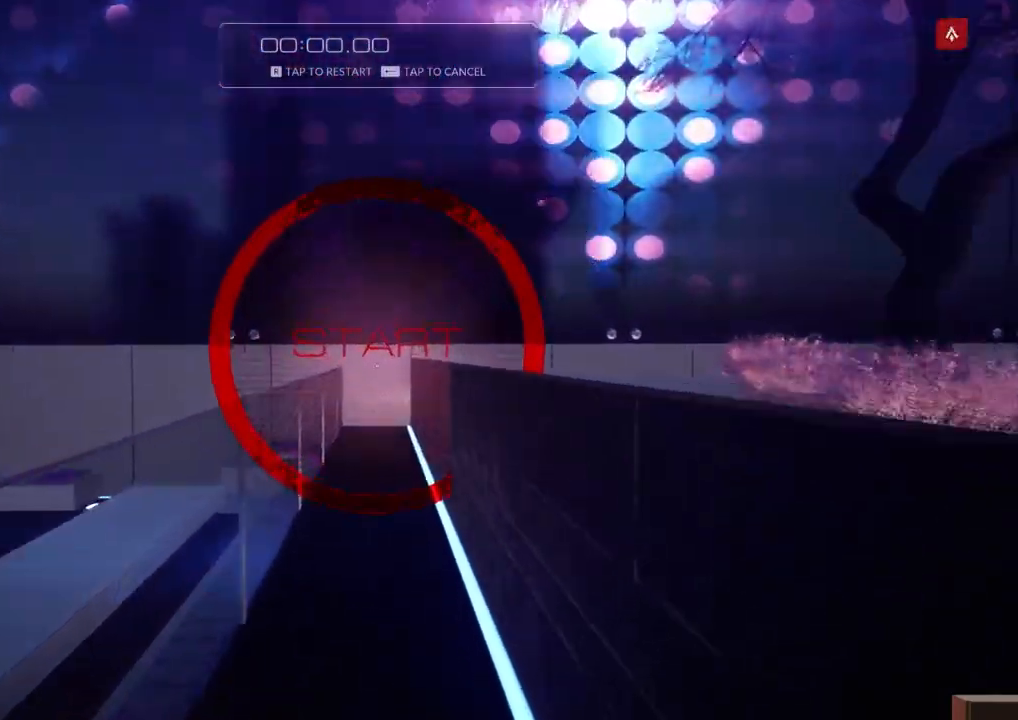
{"keys": ["a", "w"], "events": [[317, "f", "down"], [367, "d", "down"], [417, "a", "down"], [467, "d", "up"], [467, "f", "up"]]}
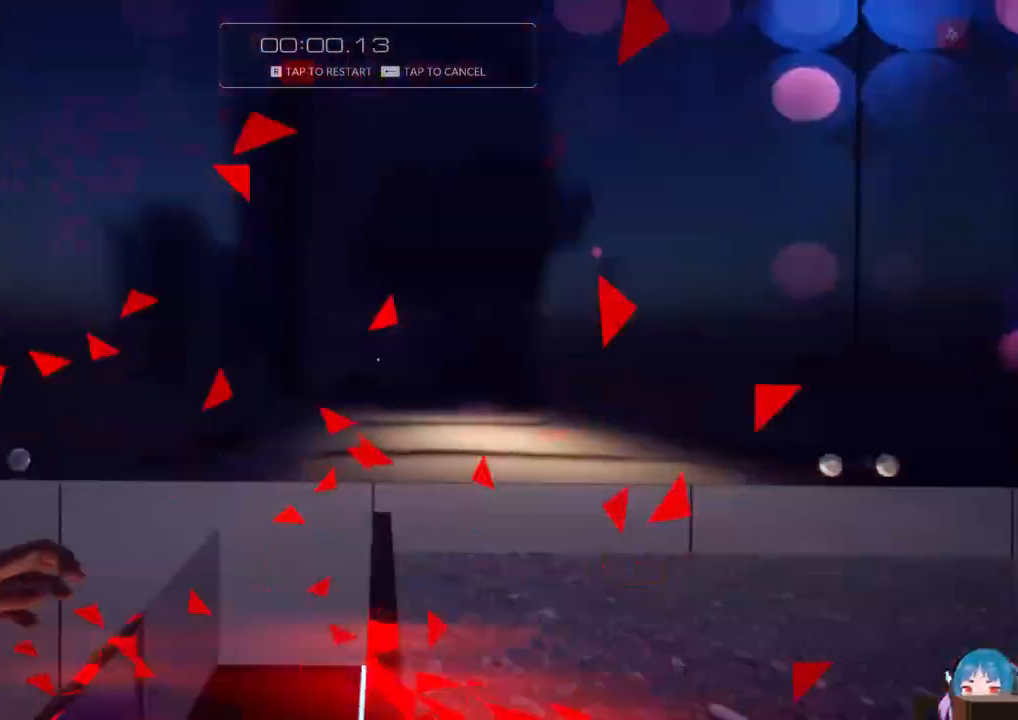
{"keys": ["a", "f", "w"], "events": [[334, "f", "down"]]}
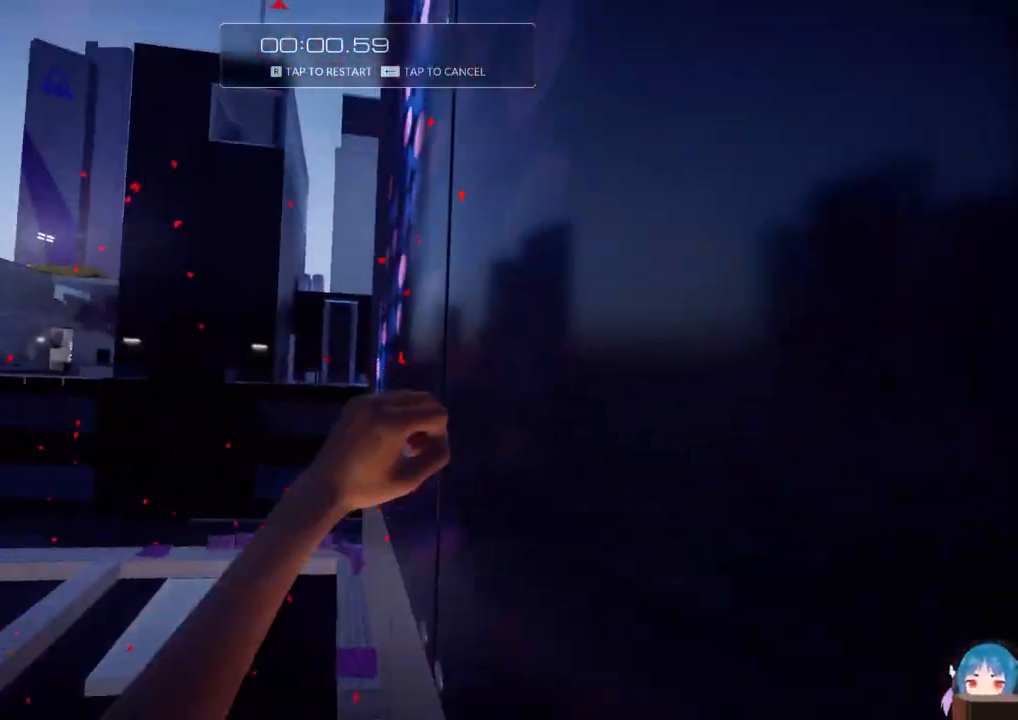
{"keys": ["w"], "events": [[317, "d", "down"], [350, "a", "up"], [500, "d", "up"], [500, "f", "up"]]}
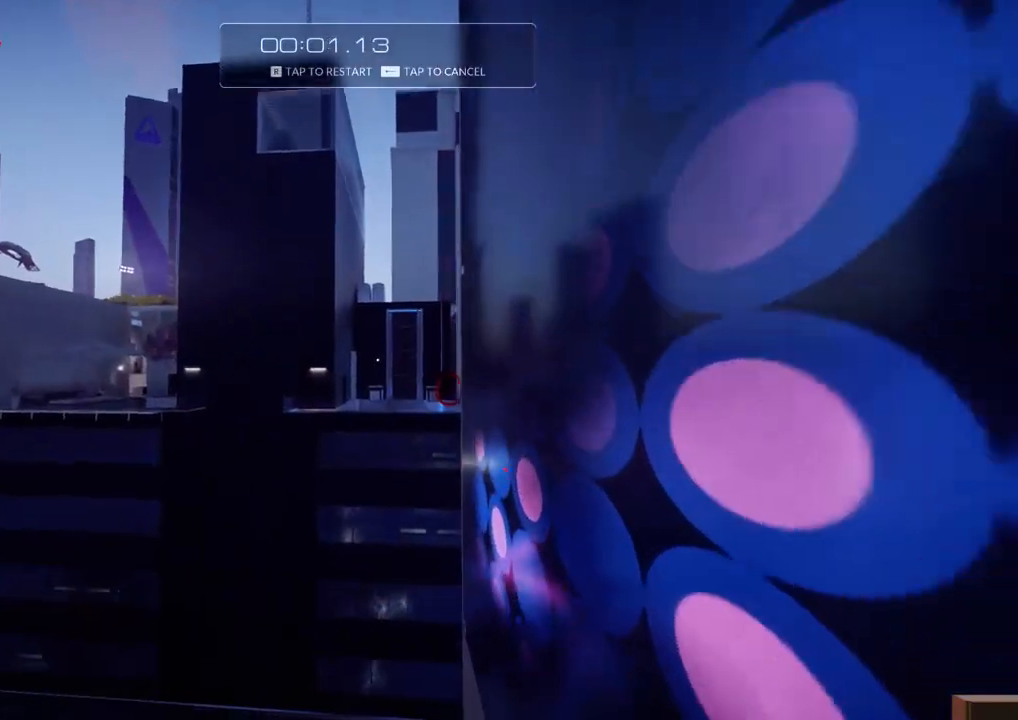
{"keys": ["r"], "events": [[417, "r", "down"], [467, "w", "up"]]}
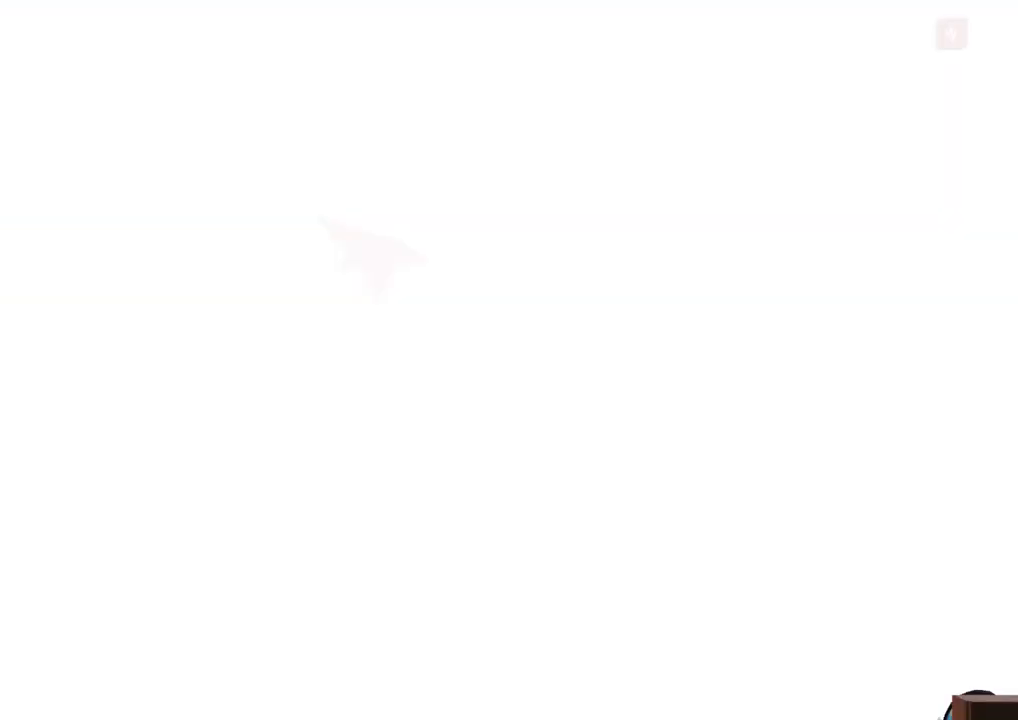
{"keys": ["shift", "w"], "events": [[50, "r", "up"], [384, "shift", "down"], [384, "w", "down"]]}
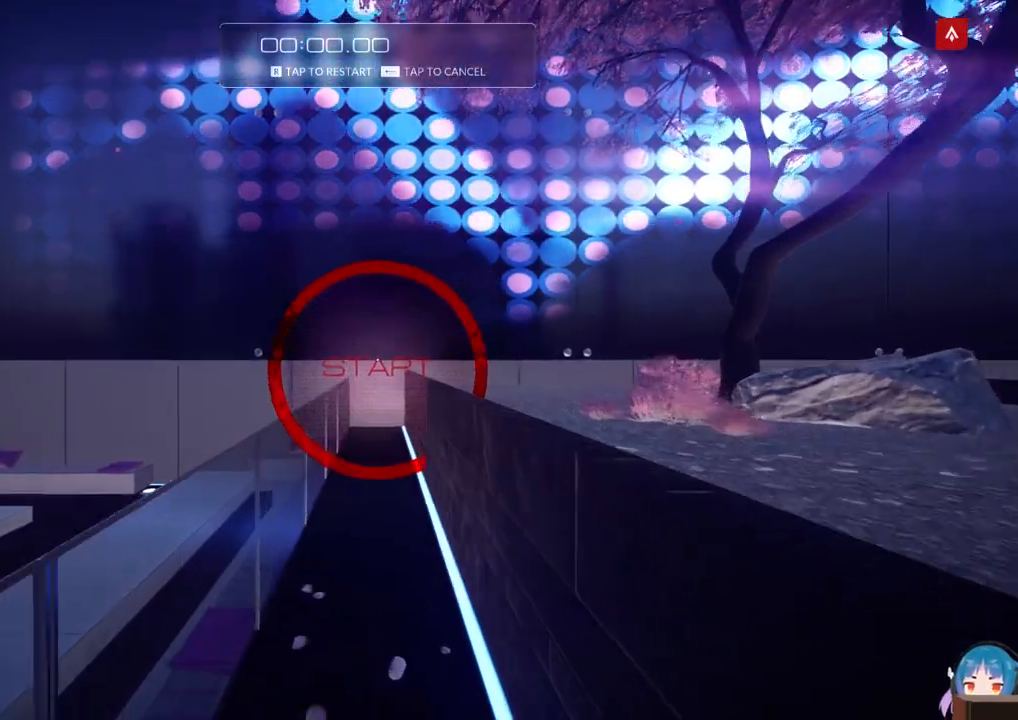
{"keys": ["w"], "events": [[67, "shift", "up"]]}
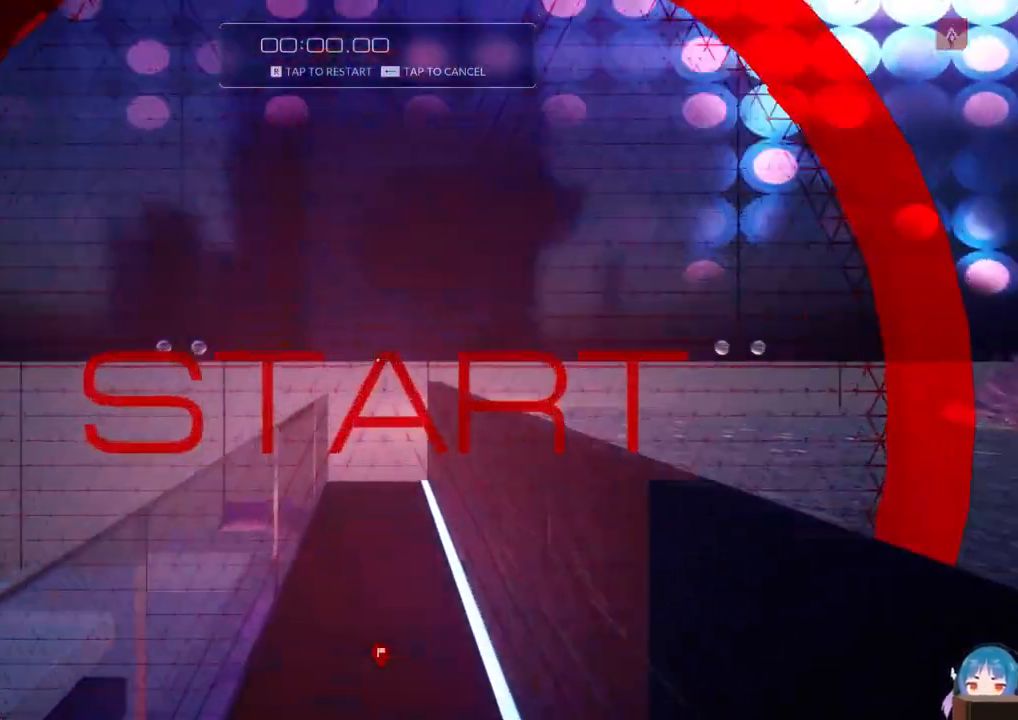
{"keys": ["a", "w"], "events": [[34, "d", "down"], [34, "f", "down"], [134, "a", "down"], [134, "d", "up"], [134, "f", "up"]]}
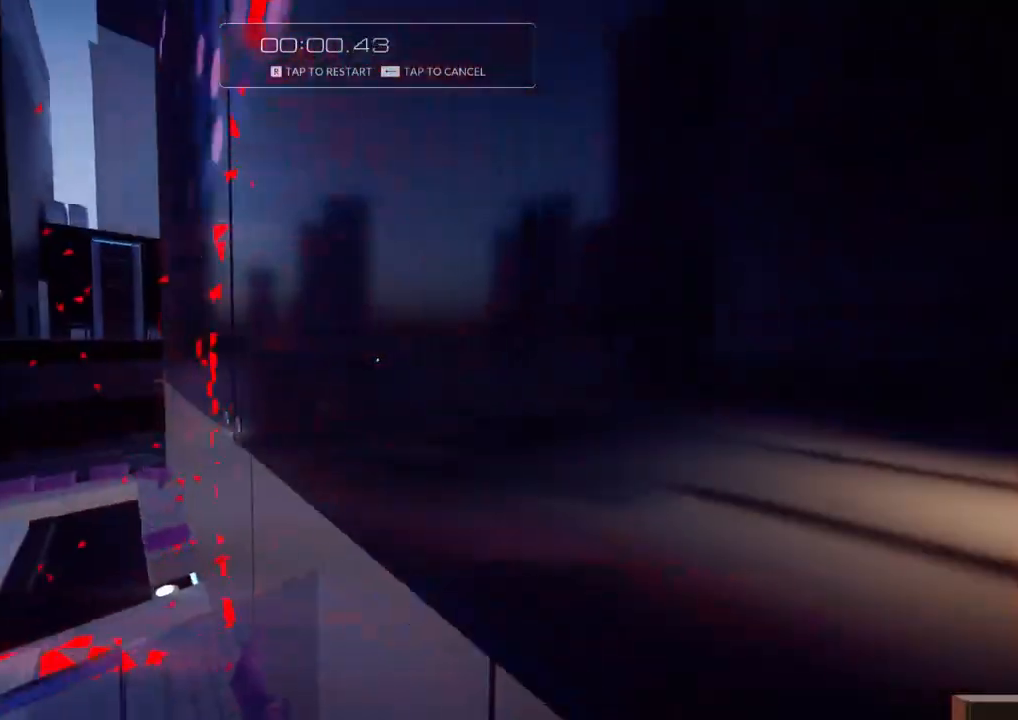
{"keys": ["a", "f", "w"], "events": [[100, "f", "down"]]}
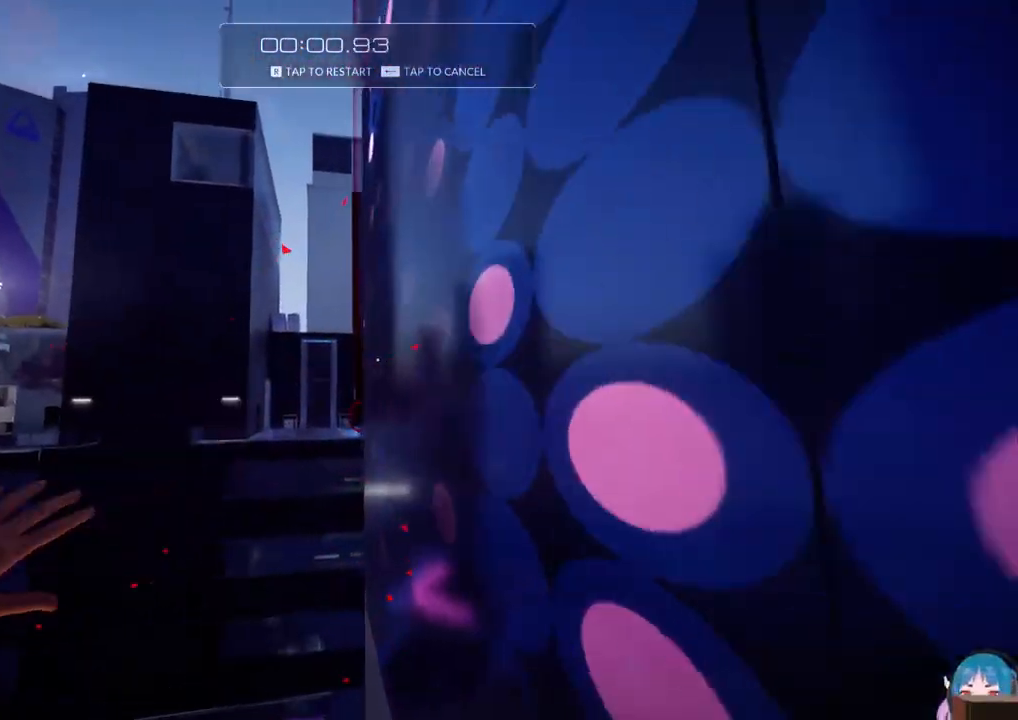
{"keys": ["w"], "events": [[67, "d", "down"], [117, "a", "up"], [267, "d", "up"], [267, "f", "up"]]}
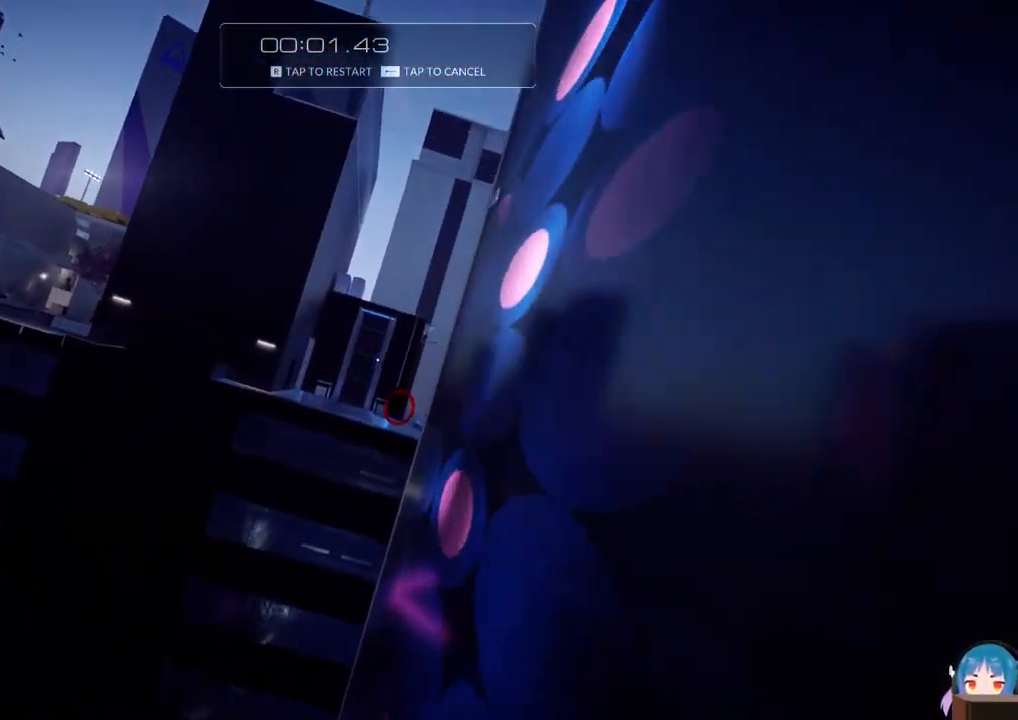
{"keys": ["f", "w"], "events": [[467, "f", "down"]]}
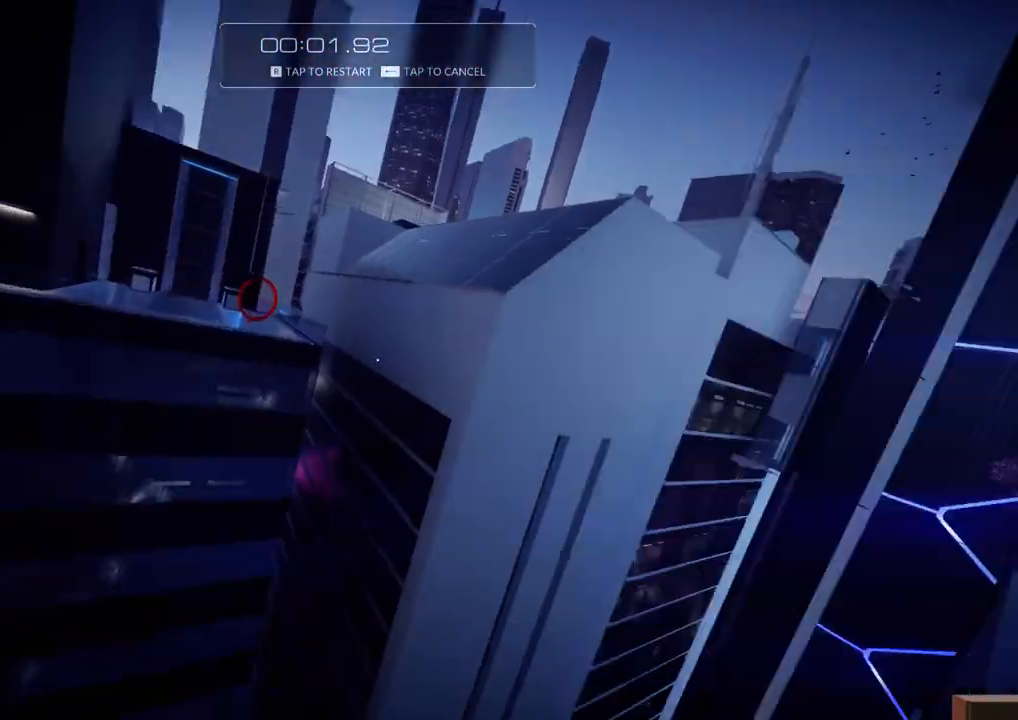
{"keys": ["w"], "events": [[150, "f", "up"]]}
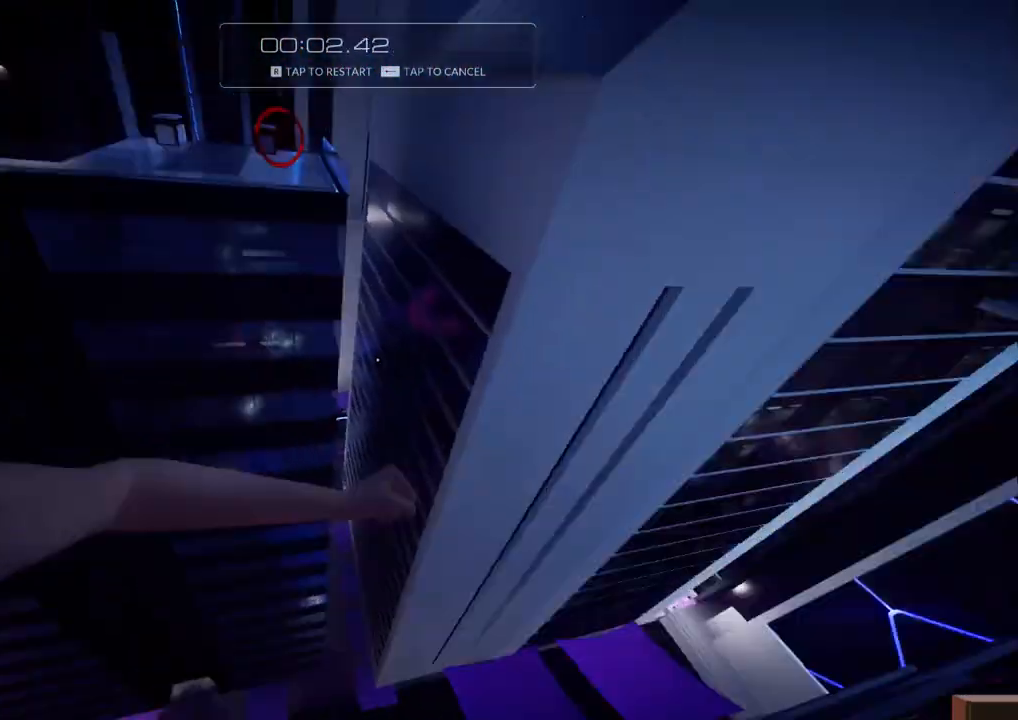
{"keys": ["d", "w"], "events": [[34, "f", "down"], [217, "f", "up"], [500, "d", "down"]]}
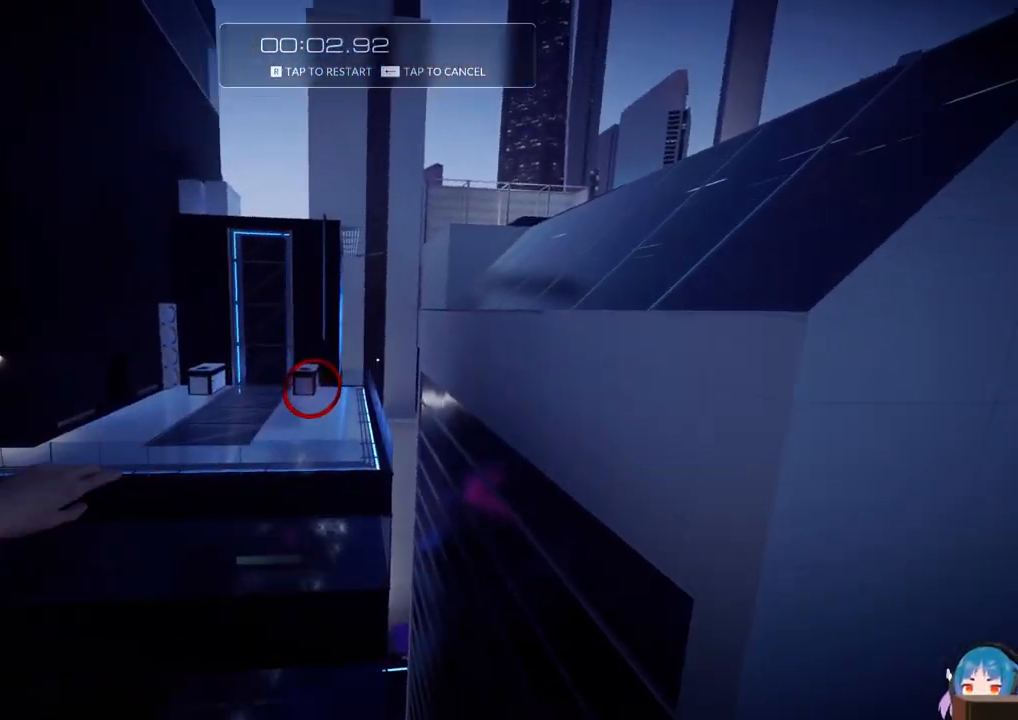
{"keys": ["d", "w"], "events": []}
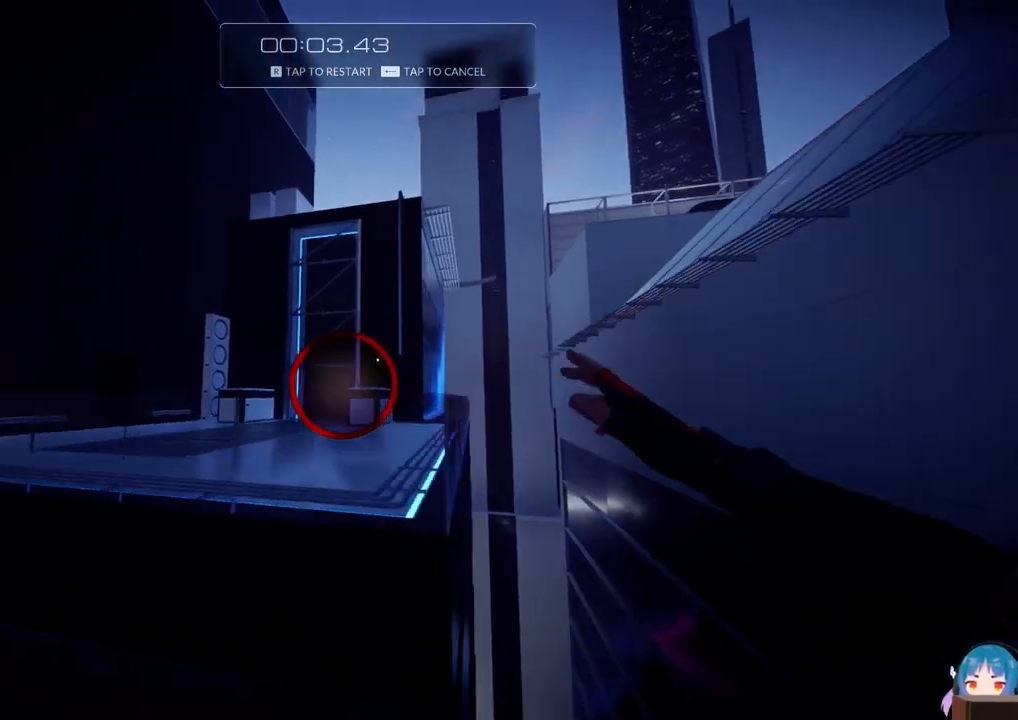
{"keys": [], "events": [[200, "d", "up"], [300, "r", "down"], [484, "r", "up"], [484, "w", "up"]]}
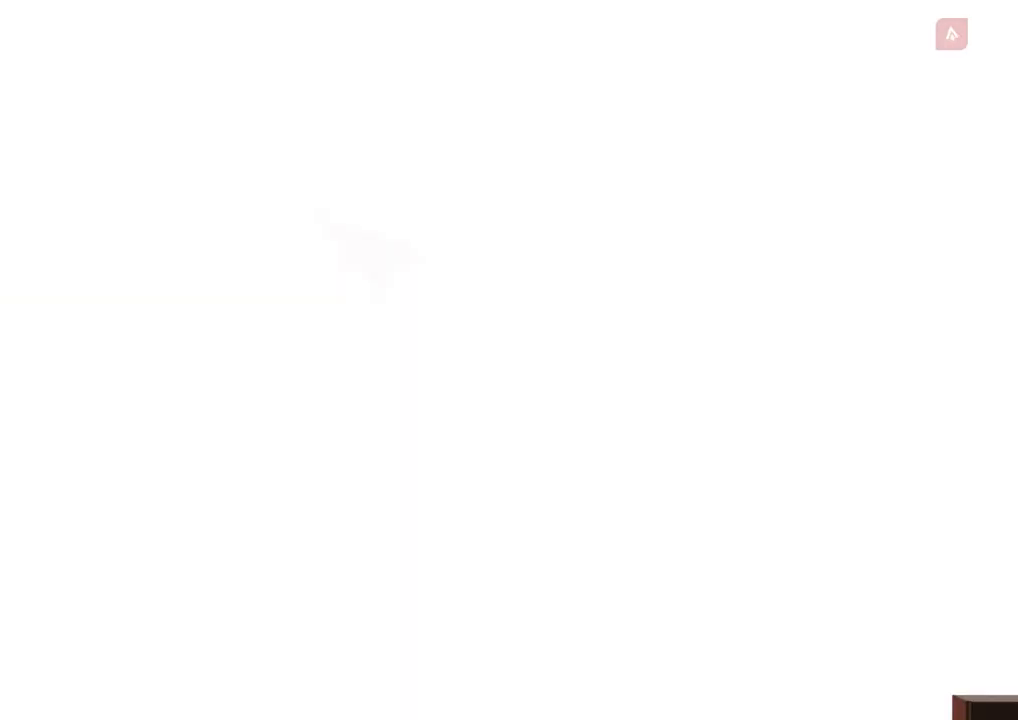
{"keys": ["w"], "events": [[450, "w", "down"]]}
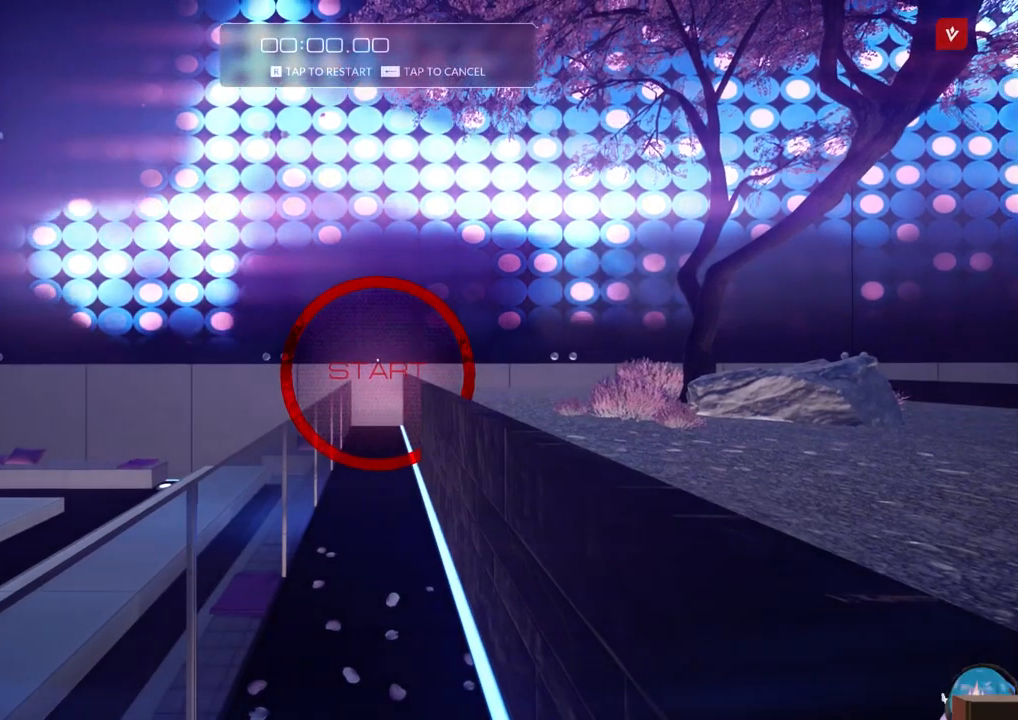
{"keys": ["w"], "events": [[50, "shift", "down"], [234, "shift", "up"]]}